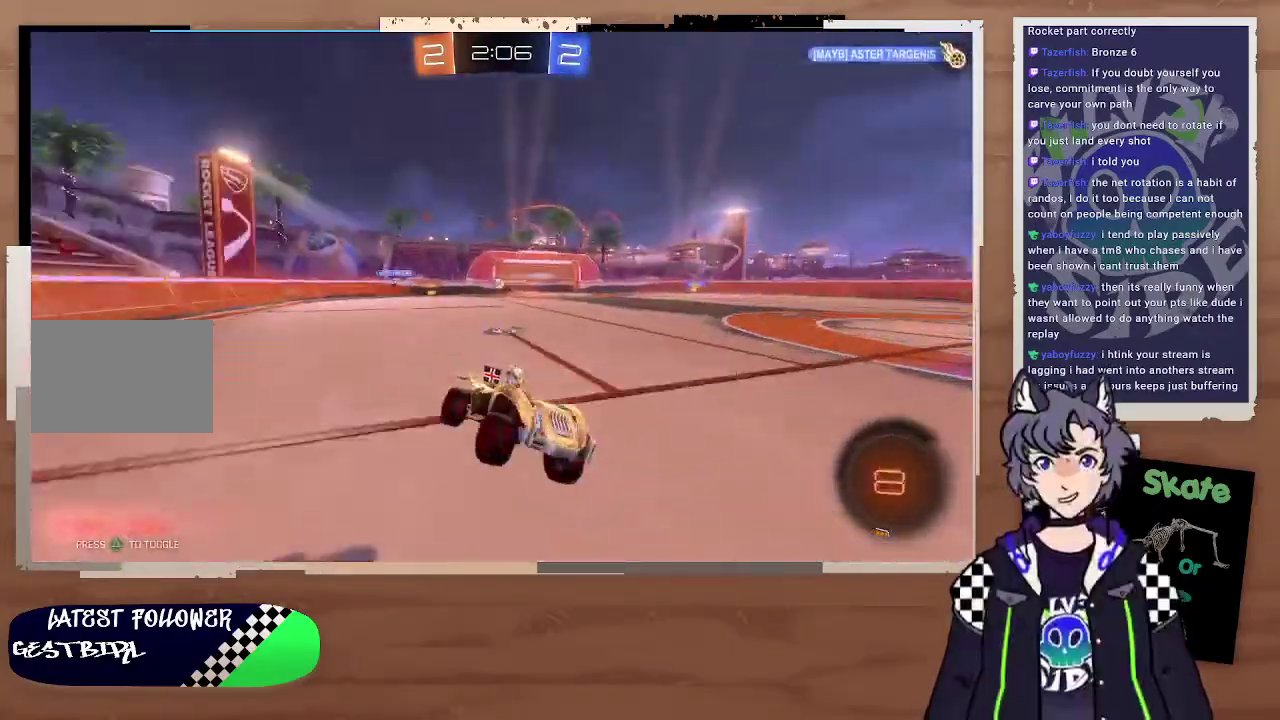
Gameplay with a controller (PlayStation layout); each line is a JSON object with the inputs held at the frame after it. "events" lists button and stick changes between this image and that frame as [ms after this image, input, new state], when the widget could be followed in between. Not read: L1.
{"buttons": ["TRIANGLE", "R2"], "left_stick": "left", "right_stick": "center", "events": [[33, "left_stick", "left"], [333, "left_stick", "center"], [400, "left_stick", "left"], [500, "TRIANGLE", "down"]]}
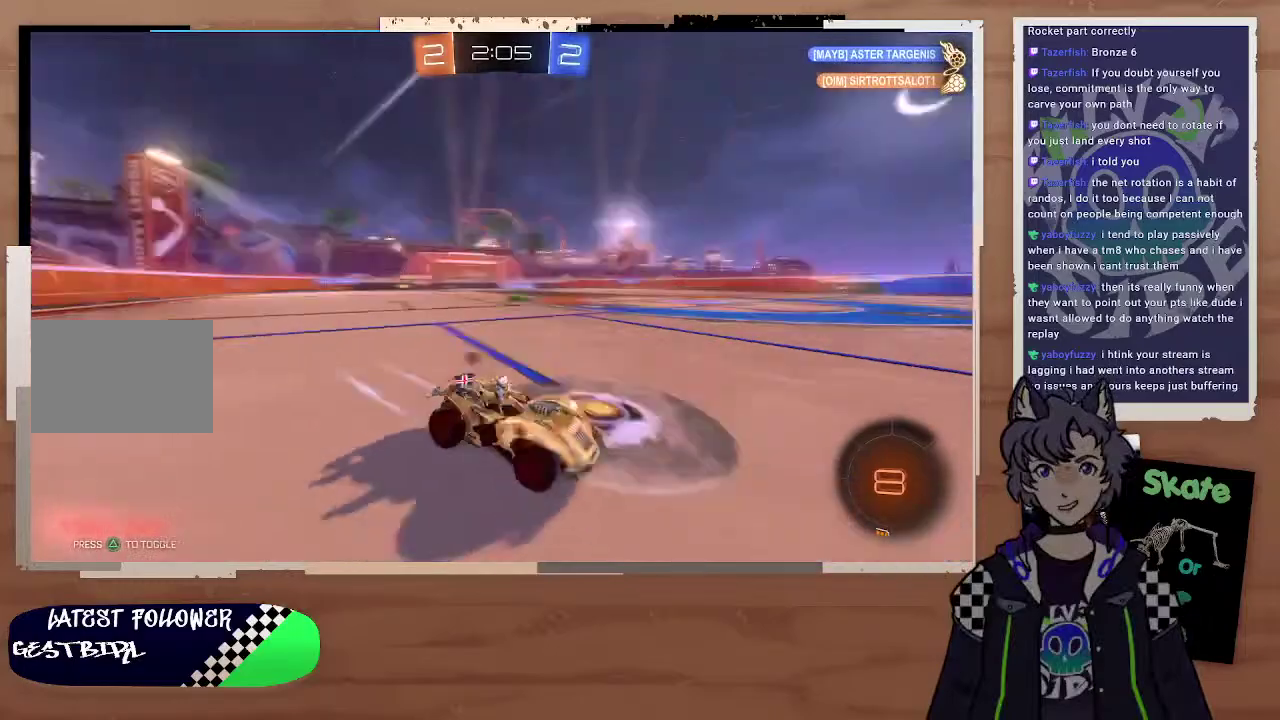
{"buttons": ["R2"], "left_stick": "up-left", "right_stick": "center"}
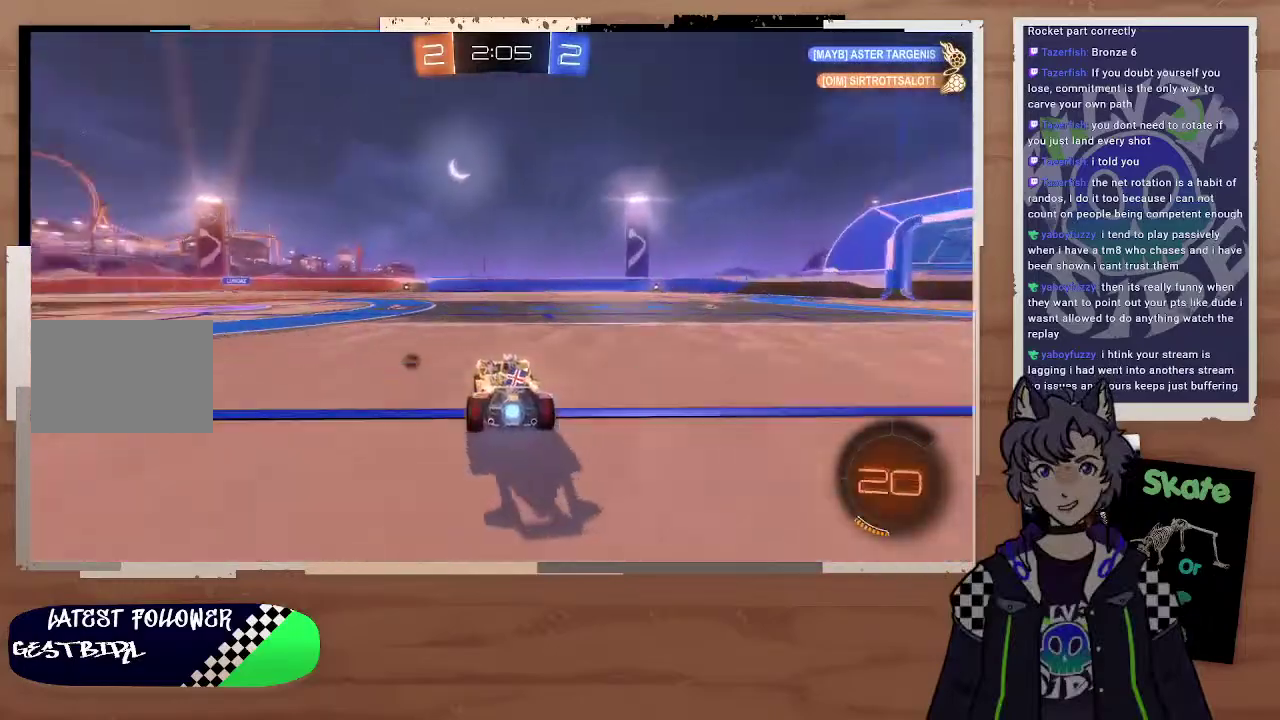
{"buttons": ["CROSS", "R2"], "left_stick": "up", "right_stick": "center", "events": [[200, "left_stick", "up"], [300, "CROSS", "down"], [367, "CROSS", "up"], [433, "CROSS", "down"]]}
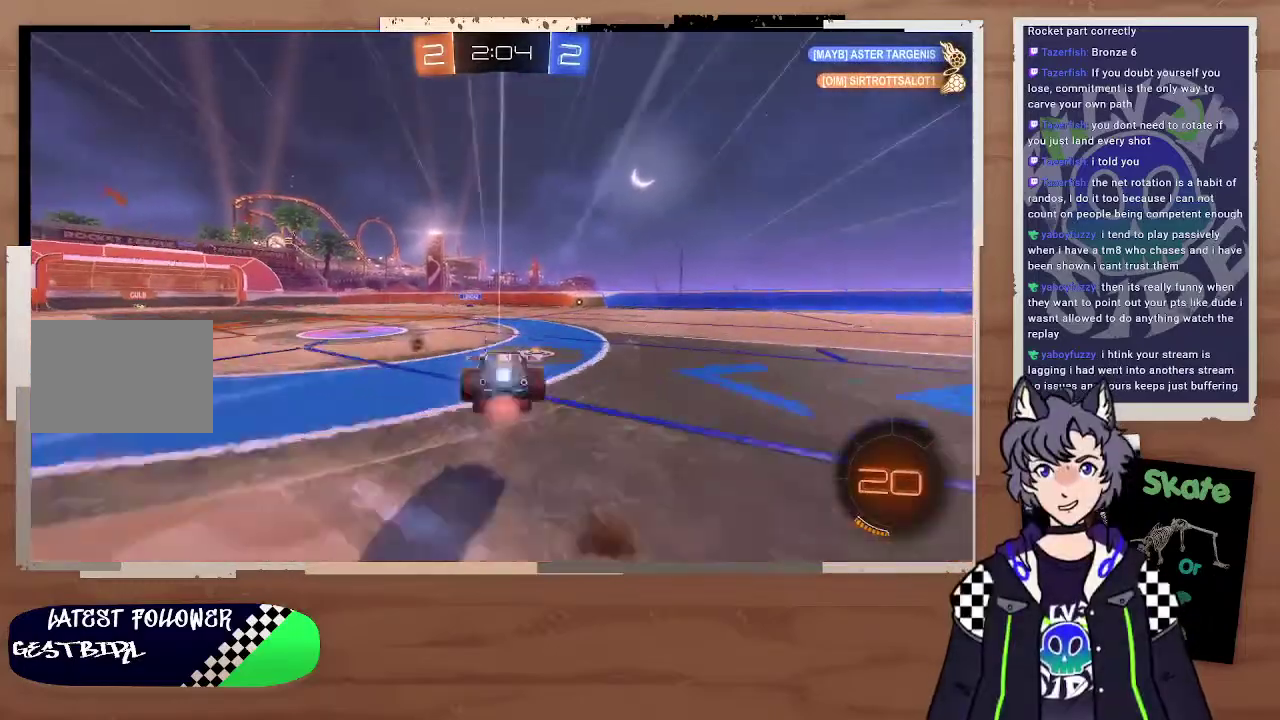
{"buttons": ["R2"], "left_stick": "center", "right_stick": "center", "events": [[67, "CROSS", "up"], [67, "left_stick", "center"], [233, "TRIANGLE", "down"], [367, "TRIANGLE", "up"]]}
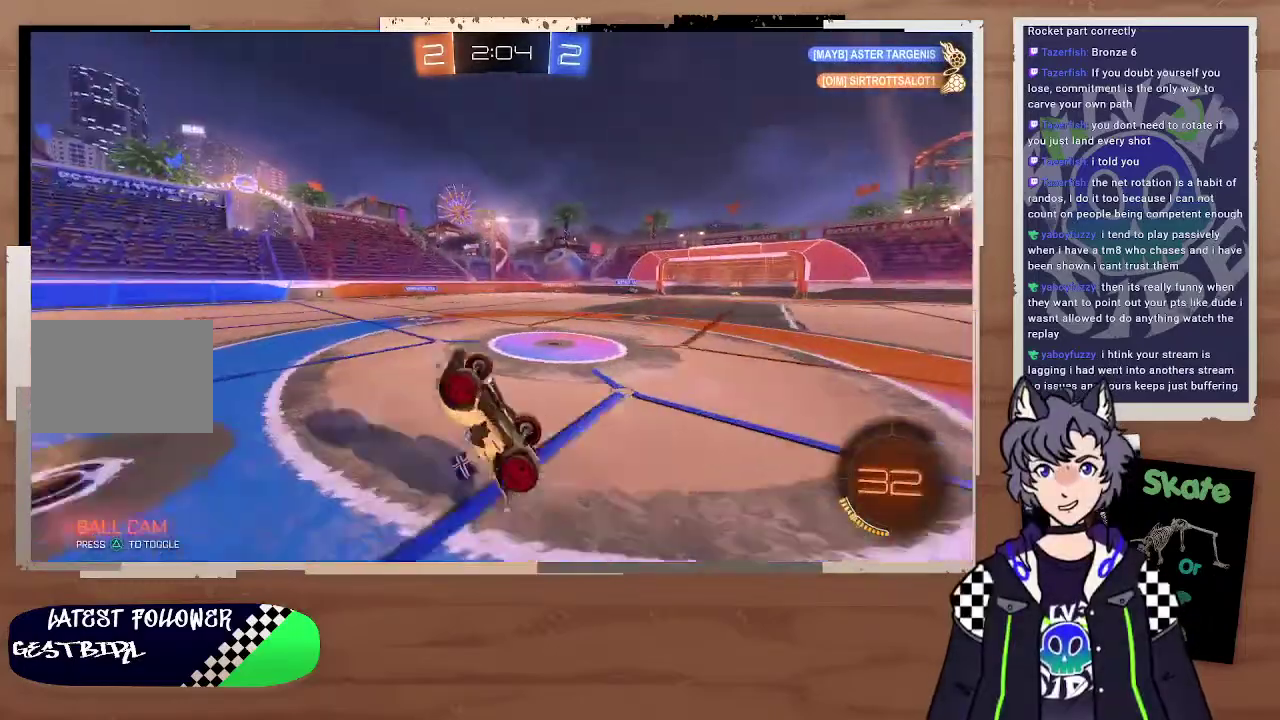
{"buttons": ["R2"], "left_stick": "up-left", "right_stick": "center", "events": [[367, "left_stick", "up-left"], [400, "TRIANGLE", "down"], [500, "TRIANGLE", "up"]]}
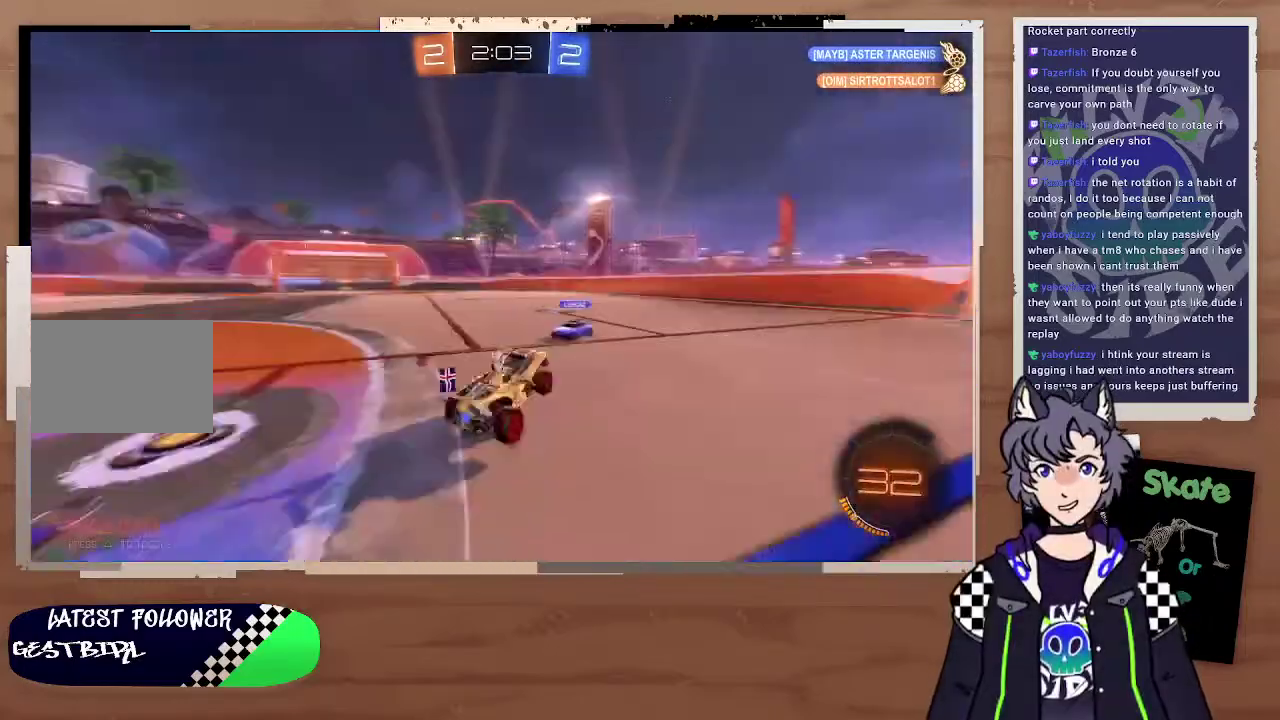
{"buttons": ["R2"], "left_stick": "up", "right_stick": "center", "events": [[133, "left_stick", "left"], [333, "left_stick", "up-left"], [467, "left_stick", "up"]]}